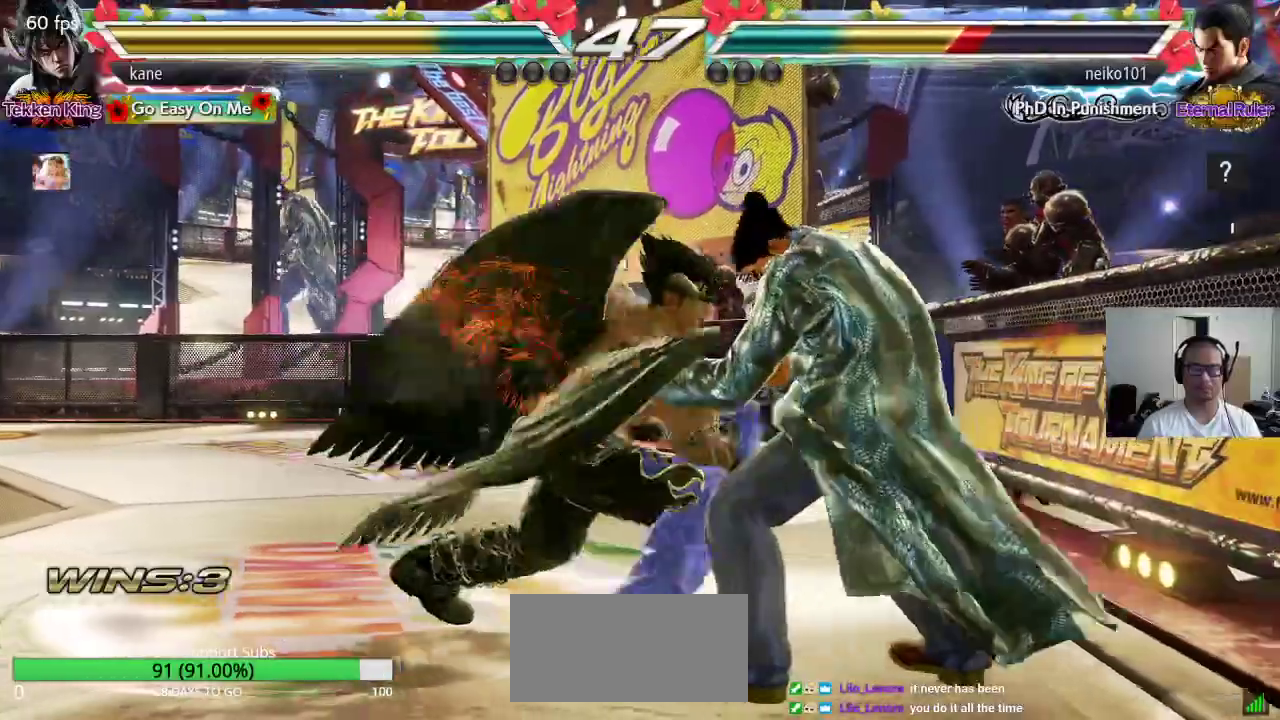
Gameplay with a controller (arcade stick); each line is a JSON object with the inputs held at the frame after it (dt_ms = milliseconds from this image to that frame). "events" lists button and stick changes between this image and that frame as [ms after this image, input, new state], when the widget could be followed in between. Not read: L3 R3.
{"dt_ms": 500, "buttons": [], "left_stick": "left", "events": [[450, "left_stick", "left"]]}
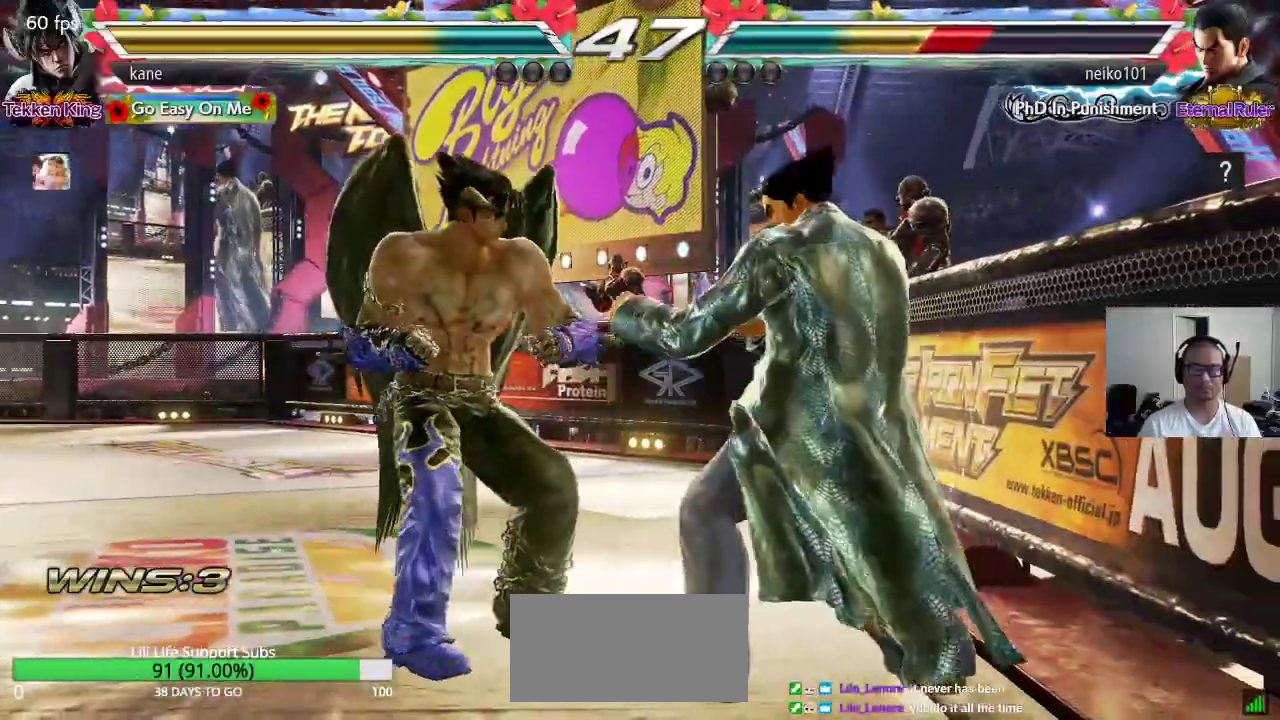
{"dt_ms": 500, "buttons": [], "left_stick": "center", "events": [[33, "left_stick", "right"], [67, "TRIANGLE", "down"], [133, "TRIANGLE", "up"], [150, "left_stick", "center"], [283, "SQUARE", "down"], [450, "SQUARE", "up"]]}
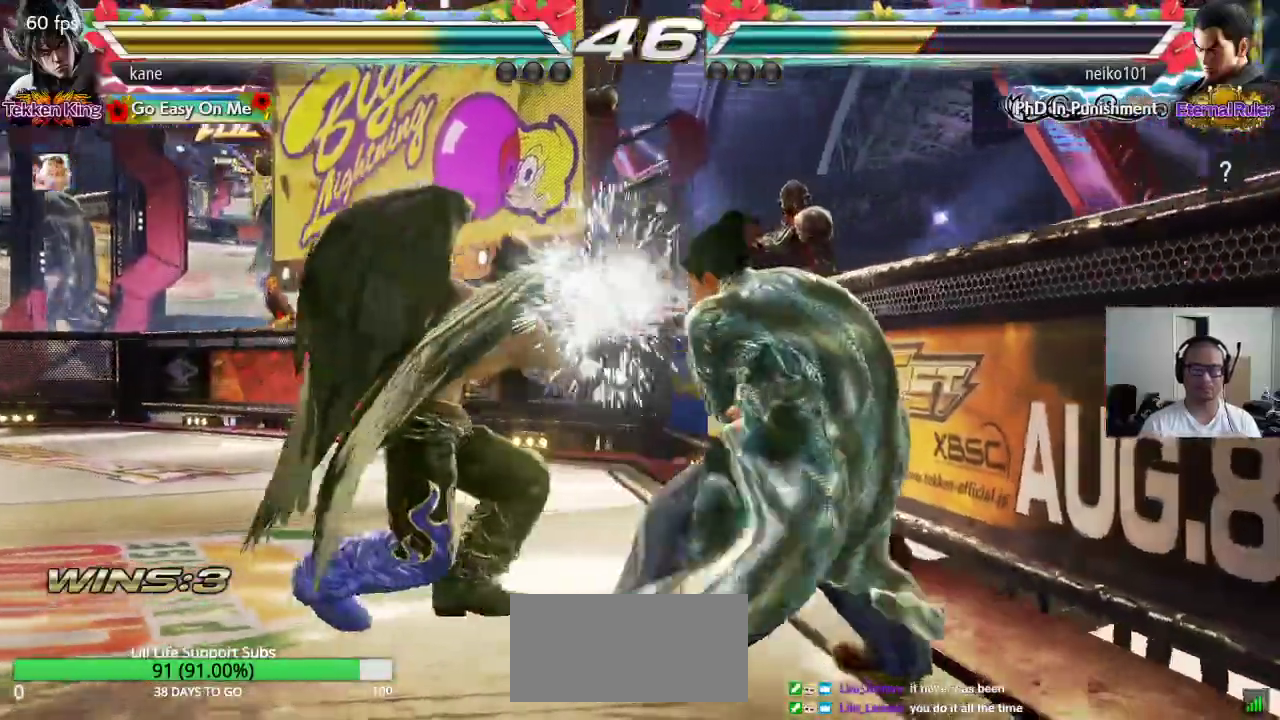
{"dt_ms": 500, "buttons": ["SQUARE", "TRIANGLE"], "left_stick": "center", "events": [[250, "TRIANGLE", "down"], [317, "TRIANGLE", "up"], [350, "SQUARE", "down"], [417, "TRIANGLE", "down"], [433, "SQUARE", "up"], [467, "SQUARE", "down"]]}
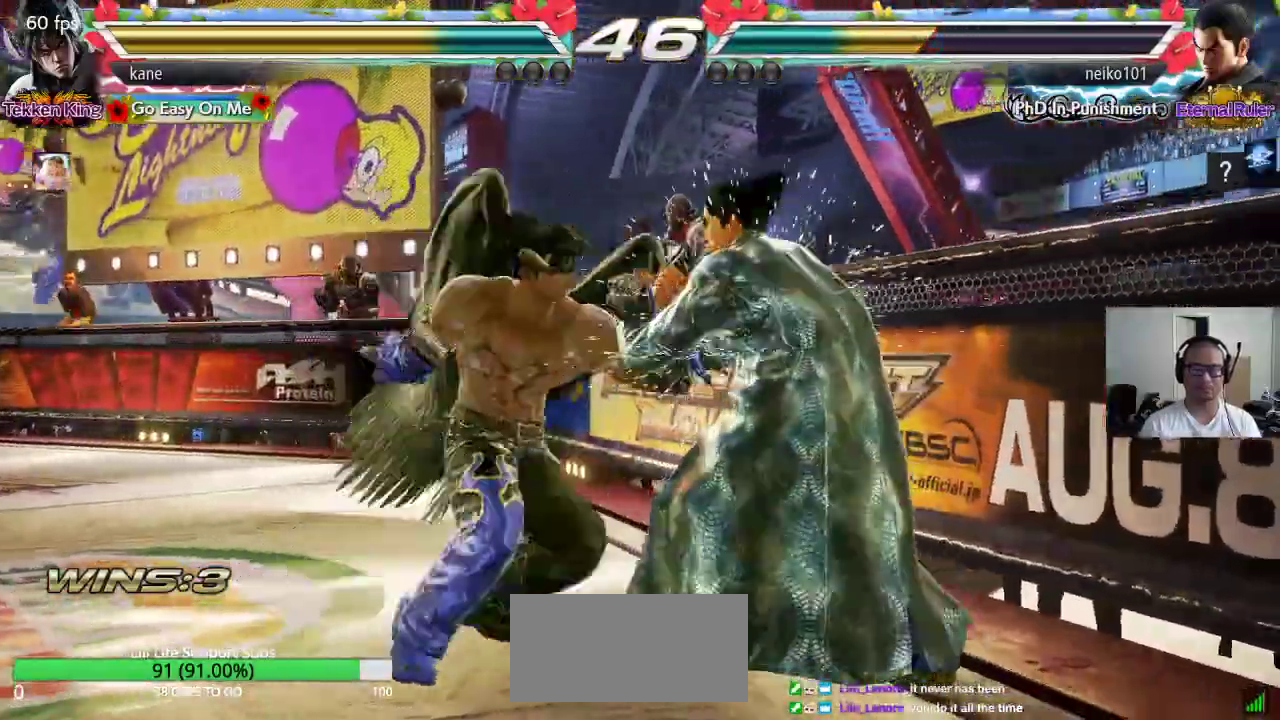
{"dt_ms": 500, "buttons": [], "left_stick": "center", "events": [[17, "TRIANGLE", "up"], [33, "TRIANGLE", "down"], [150, "SQUARE", "up"], [150, "TRIANGLE", "up"]]}
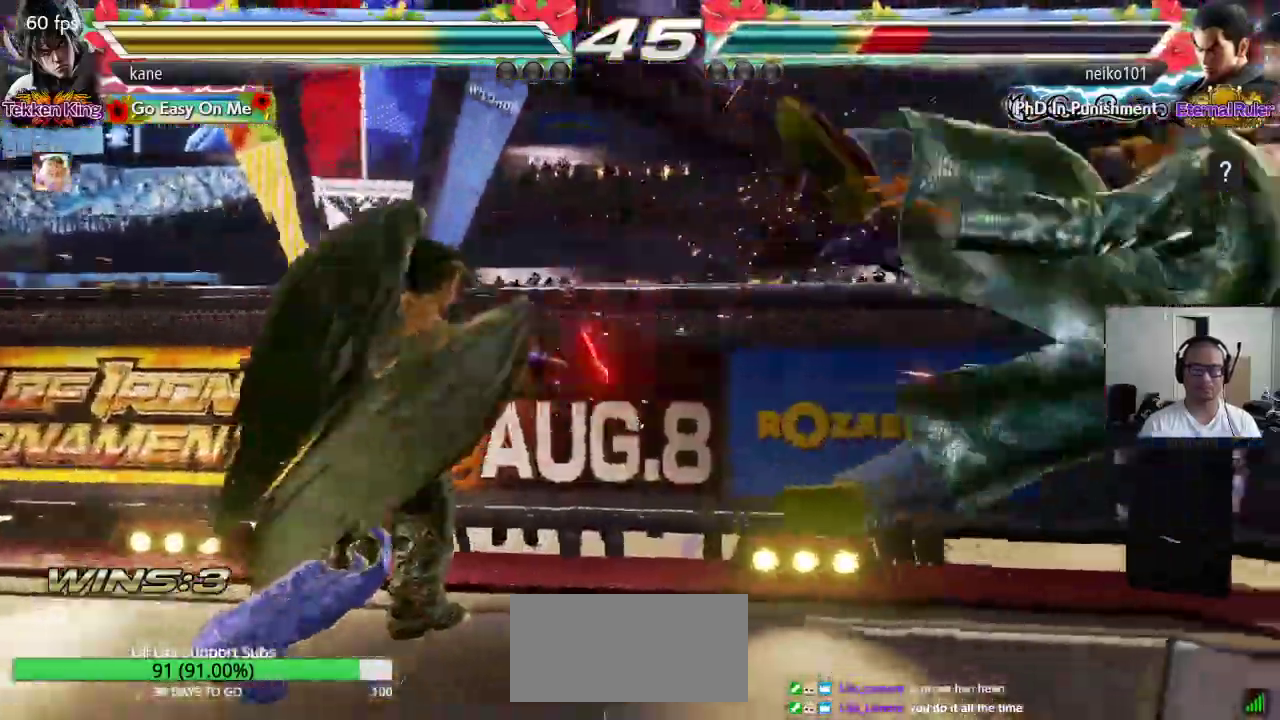
{"dt_ms": 500, "buttons": [], "left_stick": "center"}
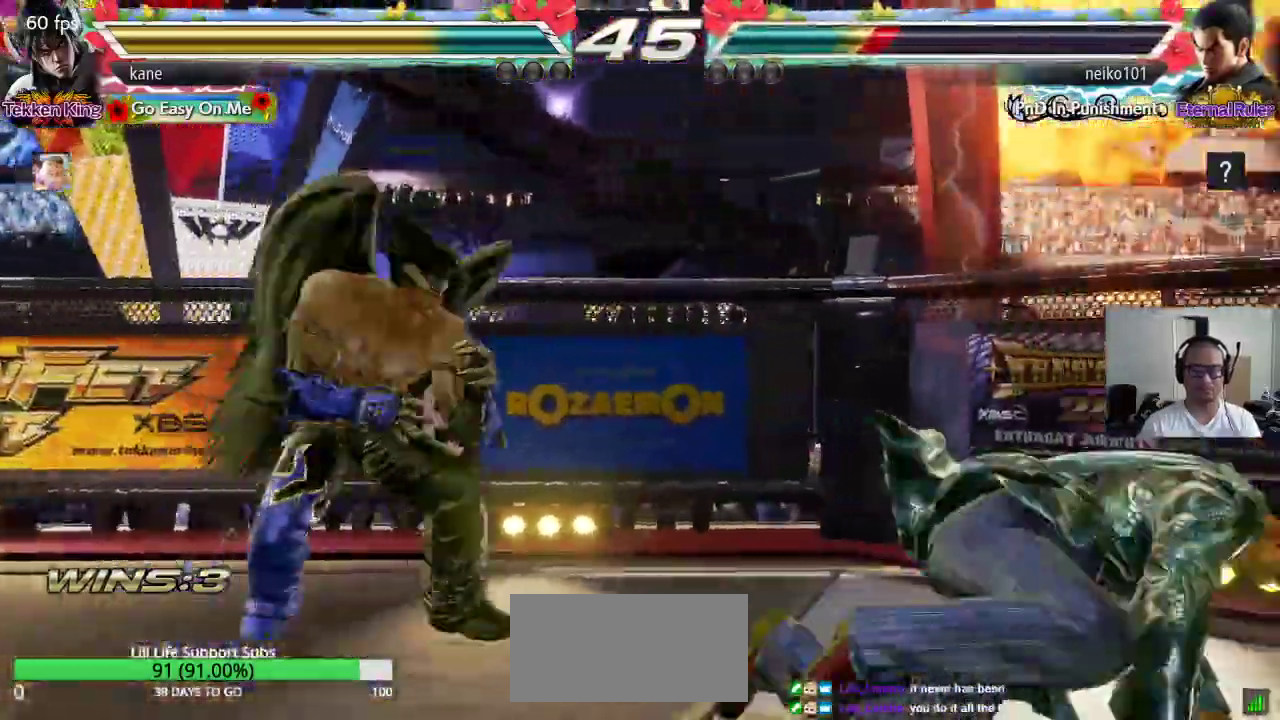
{"dt_ms": 500, "buttons": [], "left_stick": "center", "events": [[17, "left_stick", "right"], [117, "left_stick", "down-right"], [133, "CIRCLE", "down"], [167, "CIRCLE", "up"], [250, "left_stick", "center"]]}
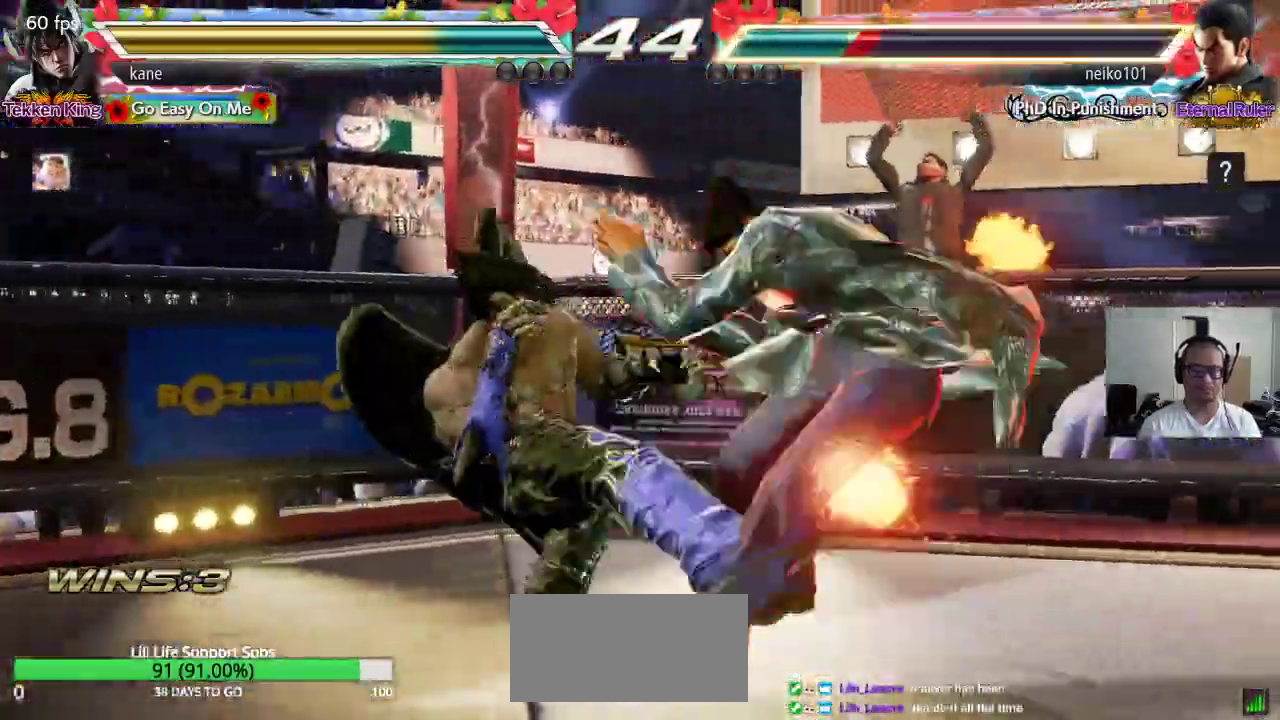
{"dt_ms": 1000, "buttons": [], "left_stick": "center"}
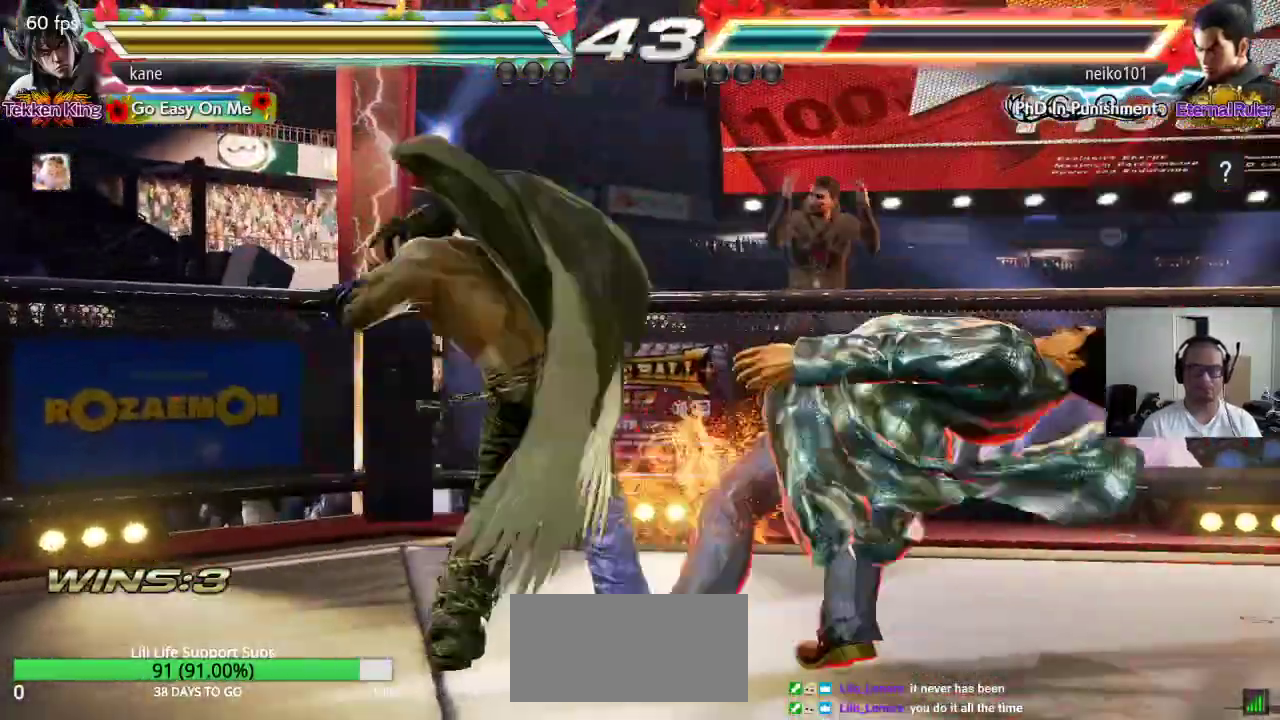
{"dt_ms": 500, "buttons": [], "left_stick": "center", "events": [[400, "TRIANGLE", "down"], [500, "TRIANGLE", "up"]]}
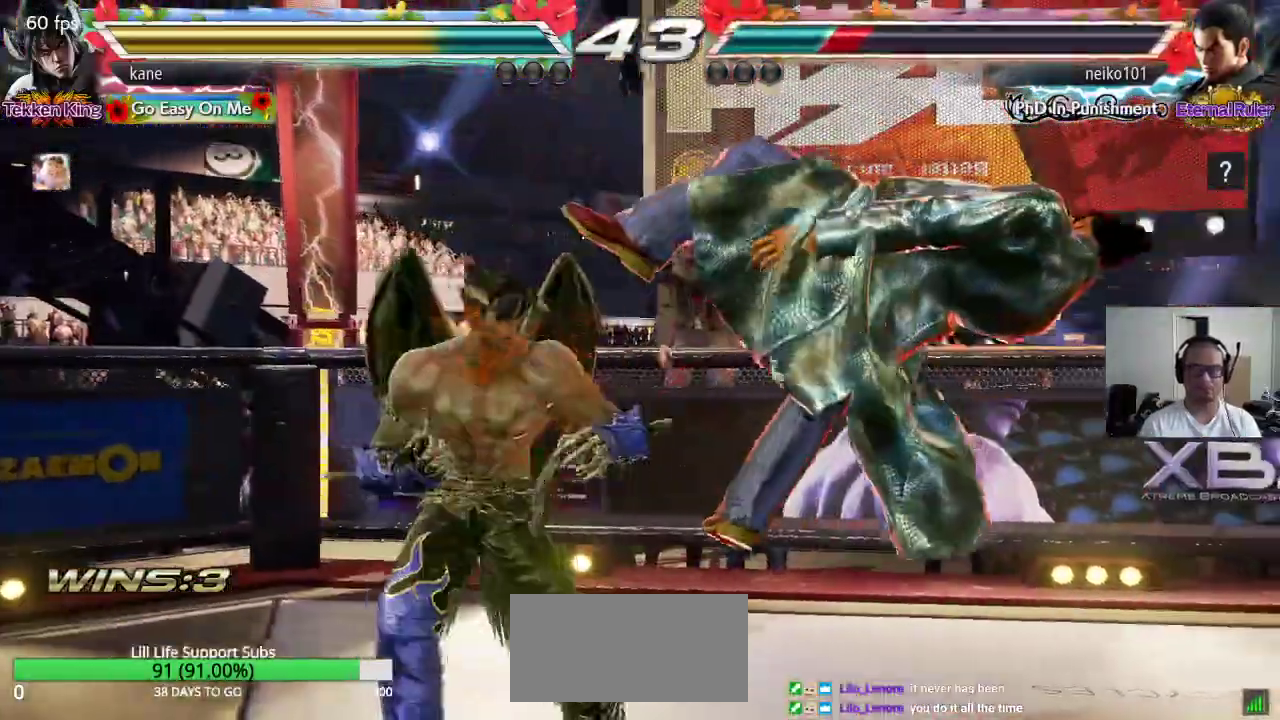
{"dt_ms": 1000, "buttons": [], "left_stick": "center"}
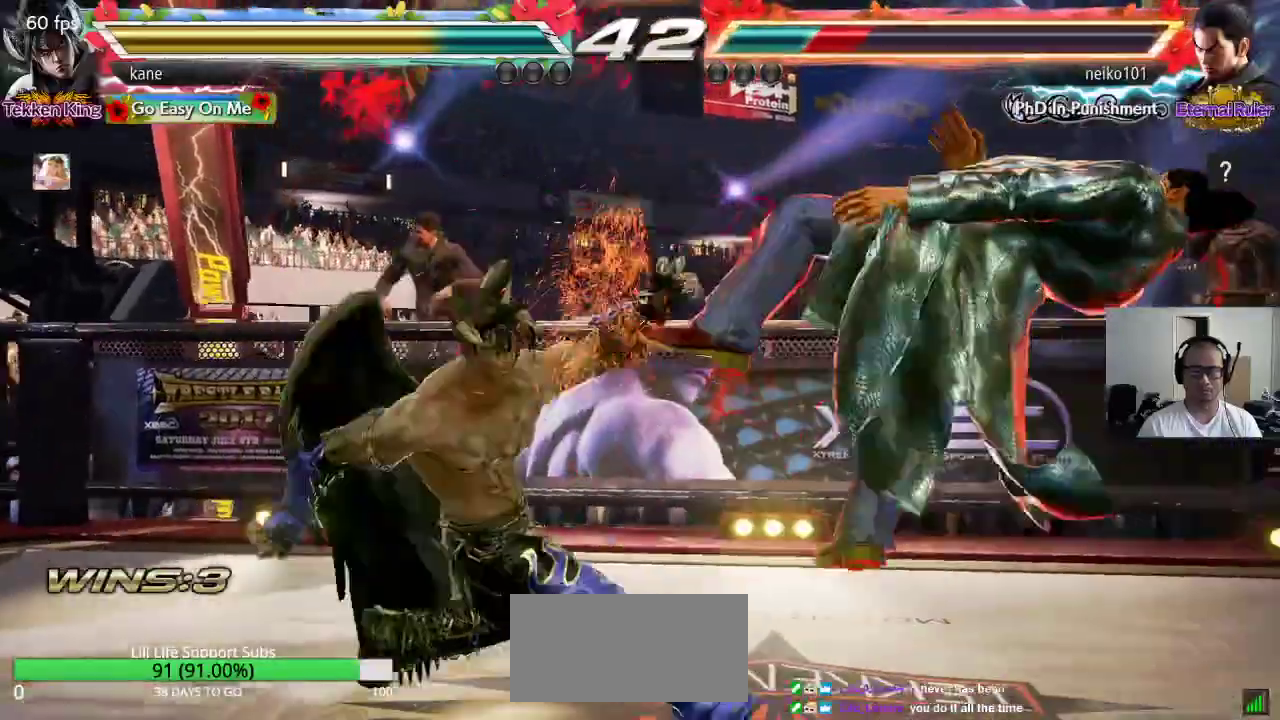
{"dt_ms": 500, "buttons": [], "left_stick": "center", "events": []}
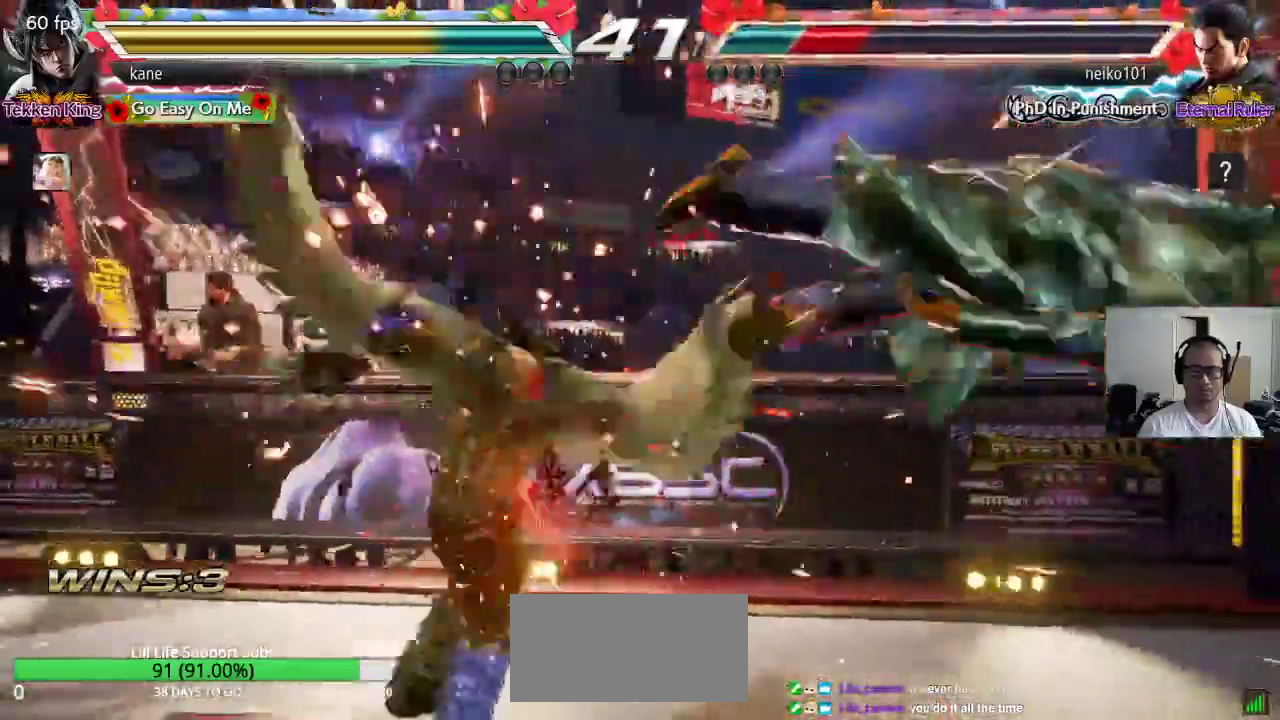
{"dt_ms": 500, "buttons": [], "left_stick": "center", "events": [[117, "left_stick", "right"], [167, "left_stick", "center"], [233, "left_stick", "right"], [283, "left_stick", "center"], [417, "left_stick", "right"], [467, "left_stick", "center"]]}
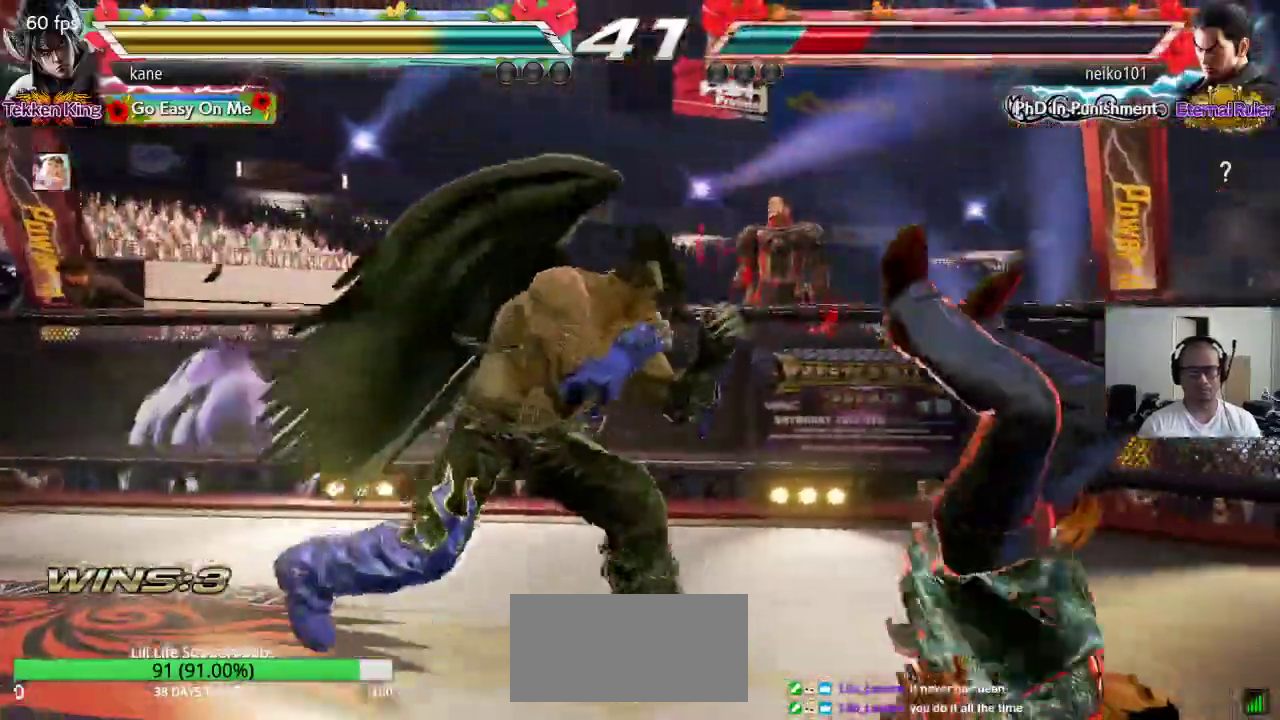
{"dt_ms": 500, "buttons": ["TRIANGLE"], "left_stick": "left", "events": [[33, "TRIANGLE", "down"], [83, "TRIANGLE", "up"], [383, "left_stick", "left"], [467, "TRIANGLE", "down"]]}
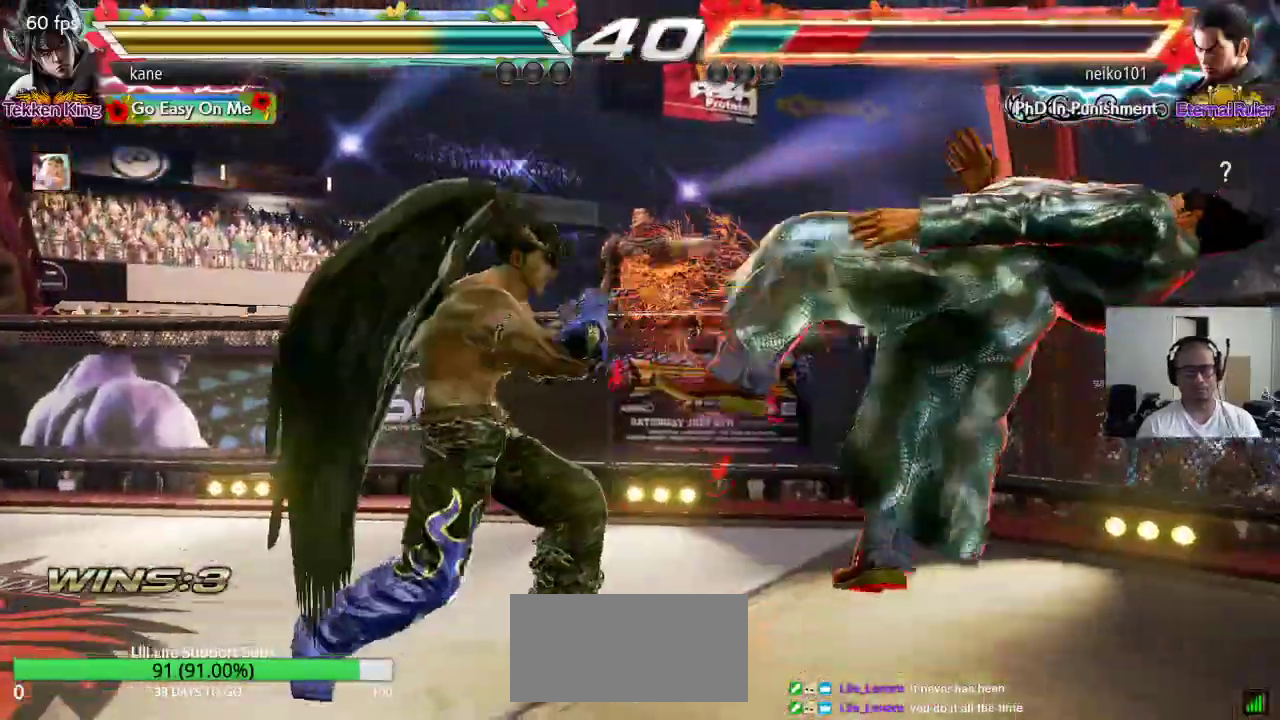
{"dt_ms": 500, "buttons": [], "left_stick": "center", "events": [[17, "TRIANGLE", "up"], [100, "SQUARE", "down"], [100, "left_stick", "center"], [167, "SQUARE", "up"], [233, "SQUARE", "down"], [283, "SQUARE", "up"], [367, "SQUARE", "down"], [450, "SQUARE", "up"]]}
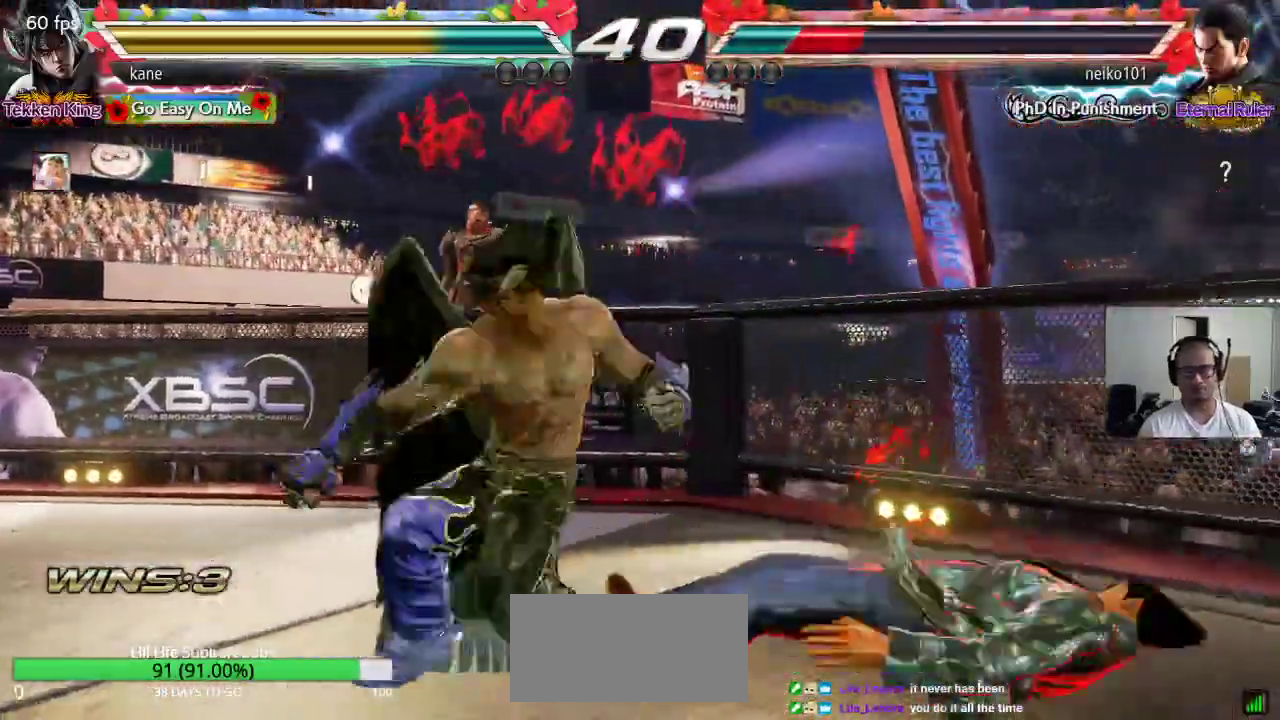
{"dt_ms": 500, "buttons": [], "left_stick": "center", "events": []}
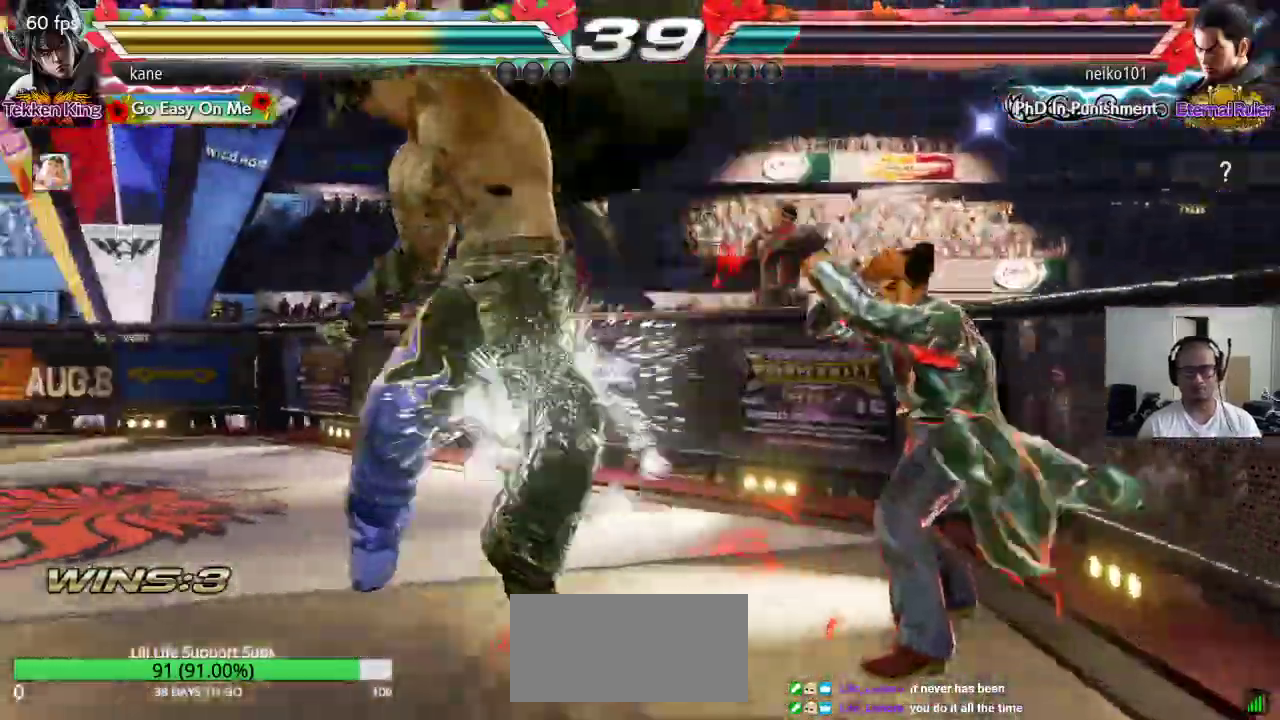
{"dt_ms": 500, "buttons": [], "left_stick": "left", "events": [[217, "left_stick", "left"]]}
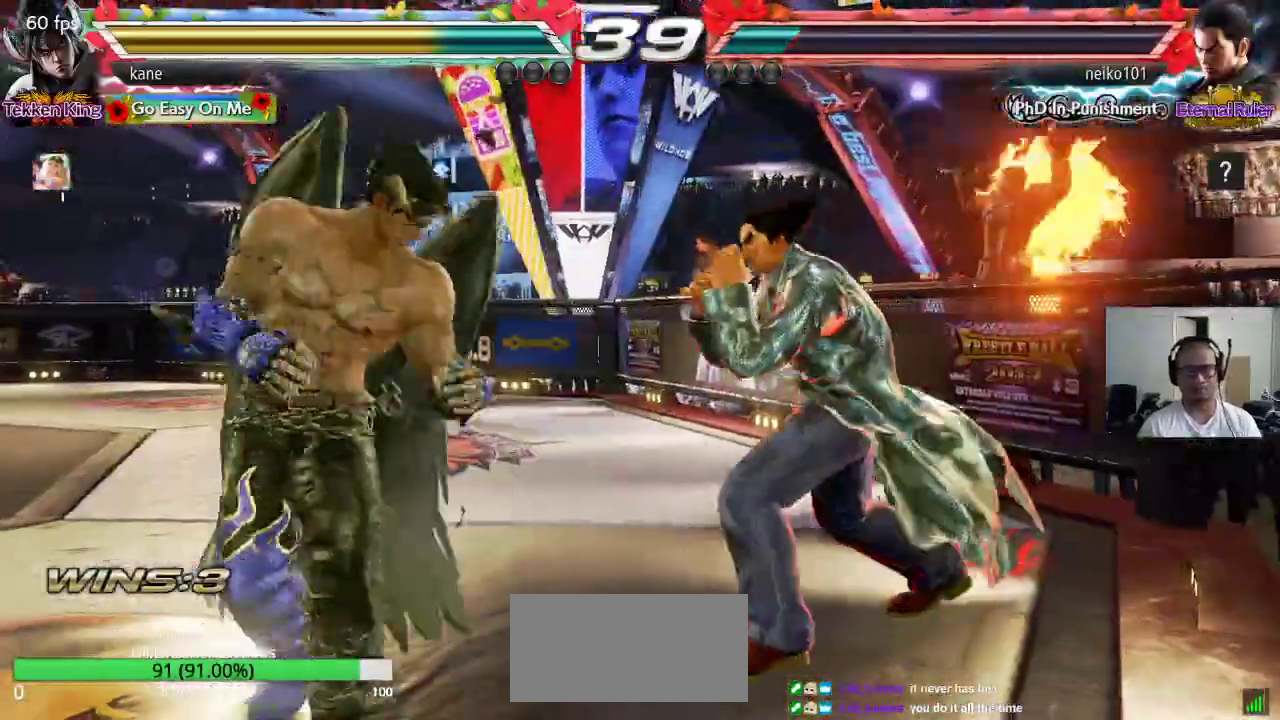
{"dt_ms": 500, "buttons": [], "left_stick": "center", "events": [[167, "left_stick", "center"], [217, "SQUARE", "down"], [267, "SQUARE", "up"], [317, "SQUARE", "down"], [367, "SQUARE", "up"], [400, "SQUARE", "down"], [467, "SQUARE", "up"]]}
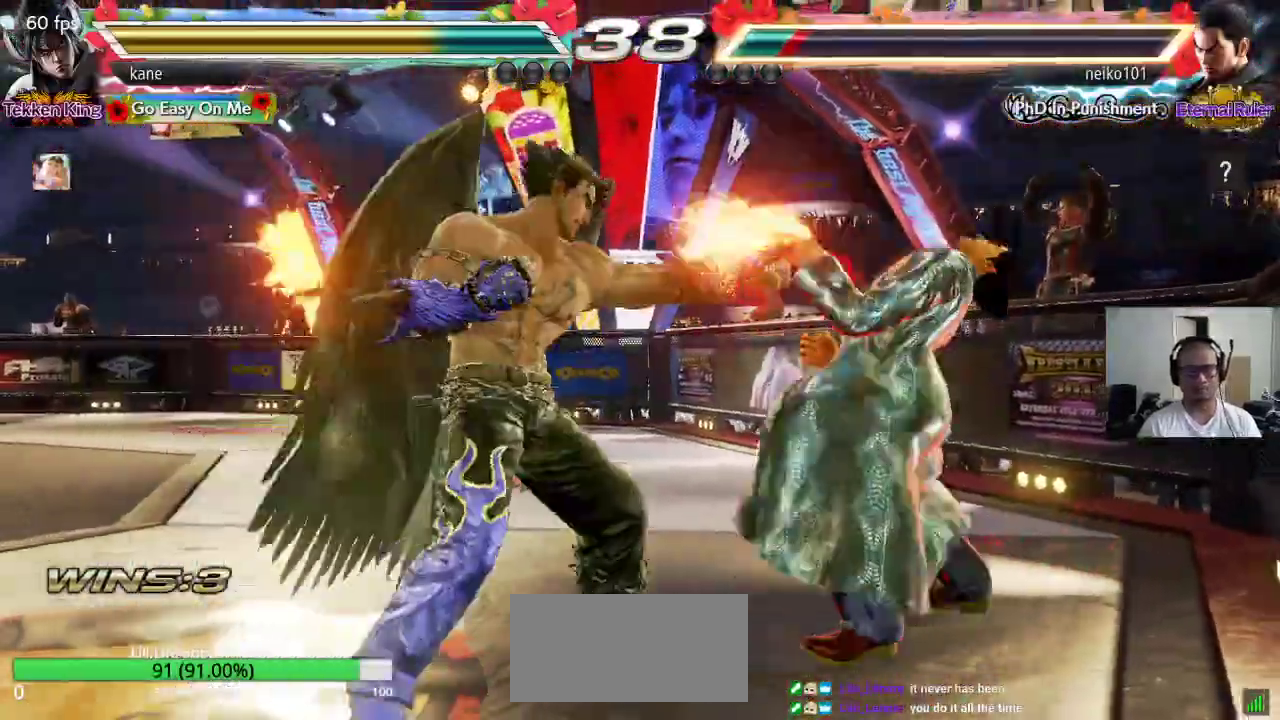
{"dt_ms": 500, "buttons": ["CROSS"], "left_stick": "center", "events": [[267, "TRIANGLE", "down"], [467, "CROSS", "down"], [467, "TRIANGLE", "up"]]}
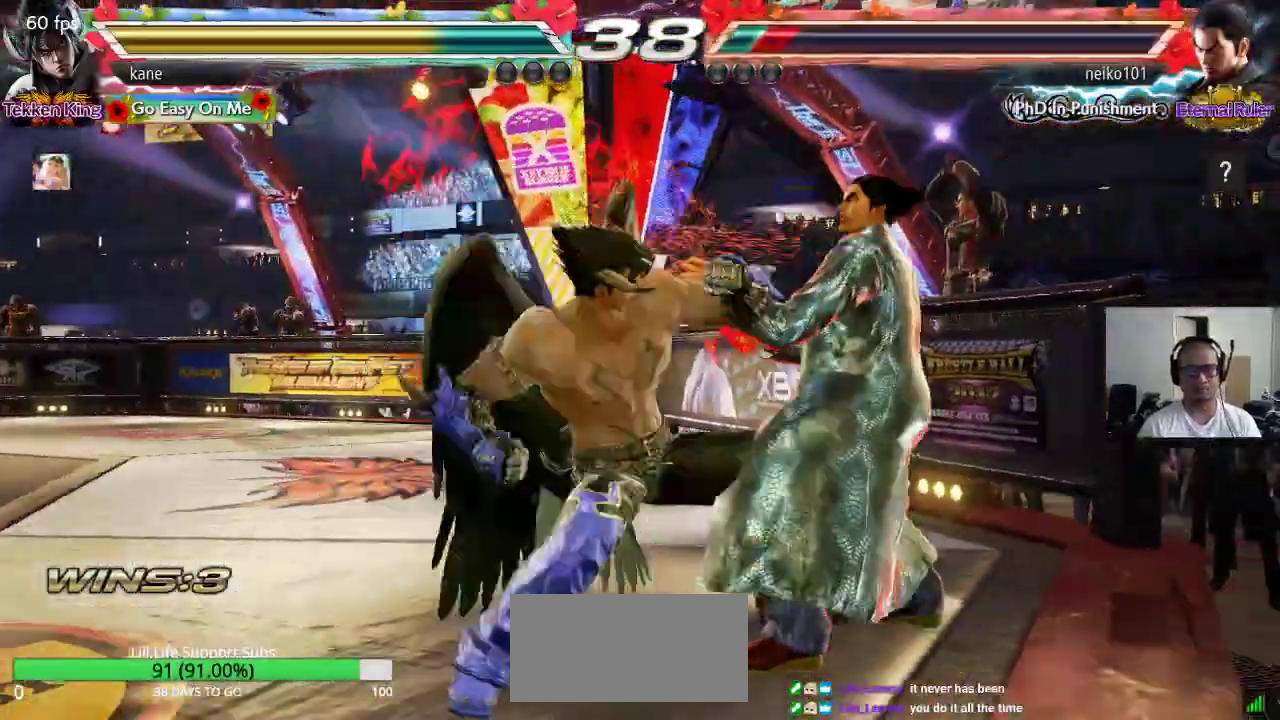
{"dt_ms": 500, "buttons": [], "left_stick": "center", "events": [[50, "SQUARE", "down"], [67, "TRIANGLE", "down"], [100, "CROSS", "up"], [217, "TRIANGLE", "up"], [250, "SQUARE", "up"]]}
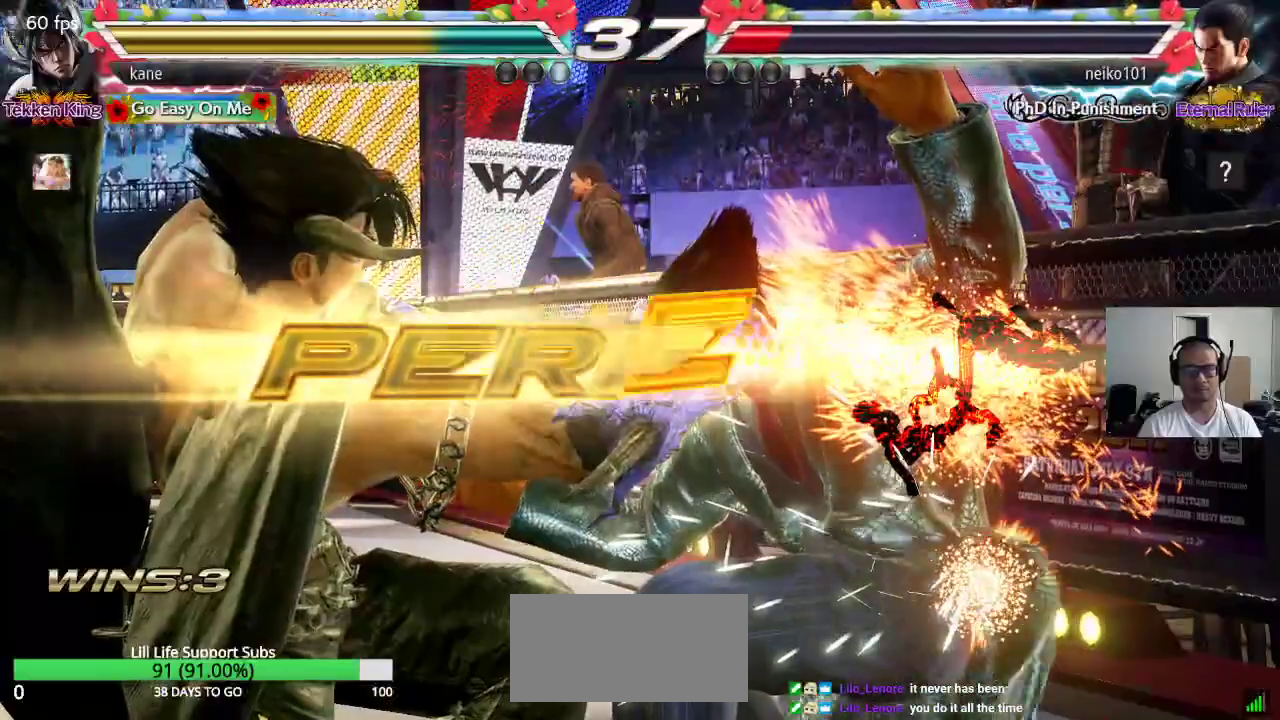
{"dt_ms": 500, "buttons": [], "left_stick": "center", "events": []}
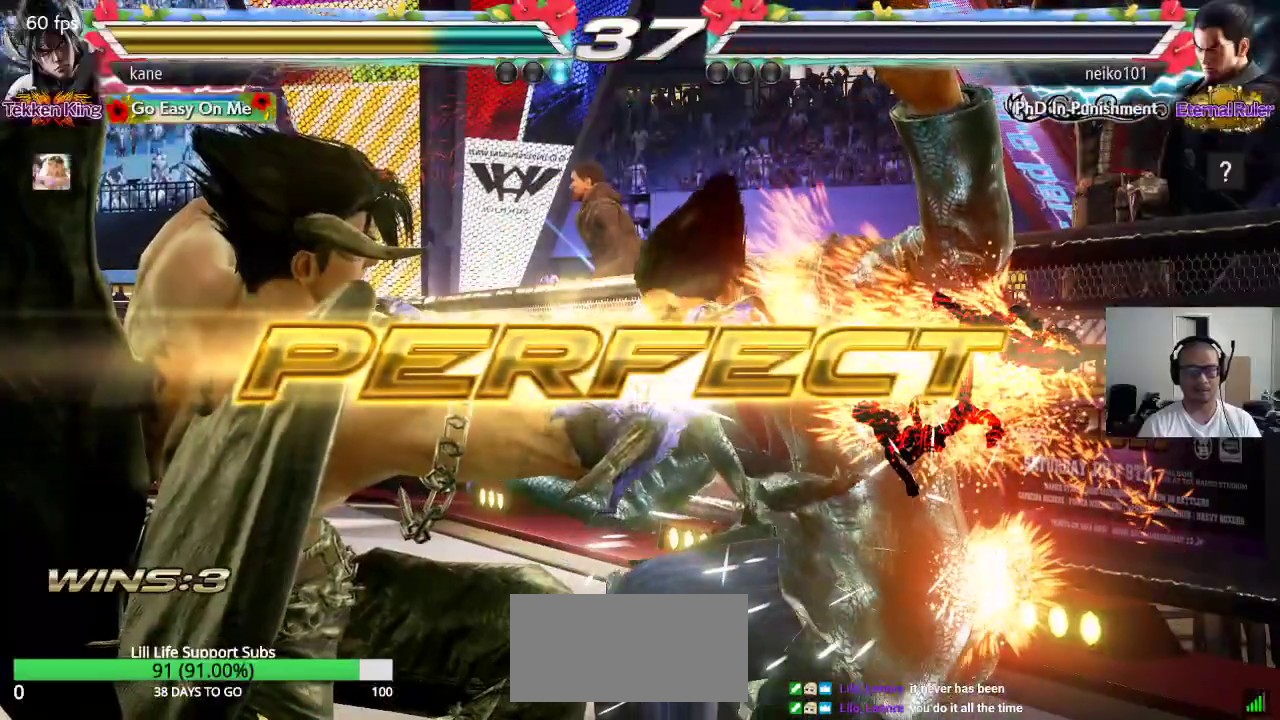
{"dt_ms": 500, "buttons": [], "left_stick": "center", "events": []}
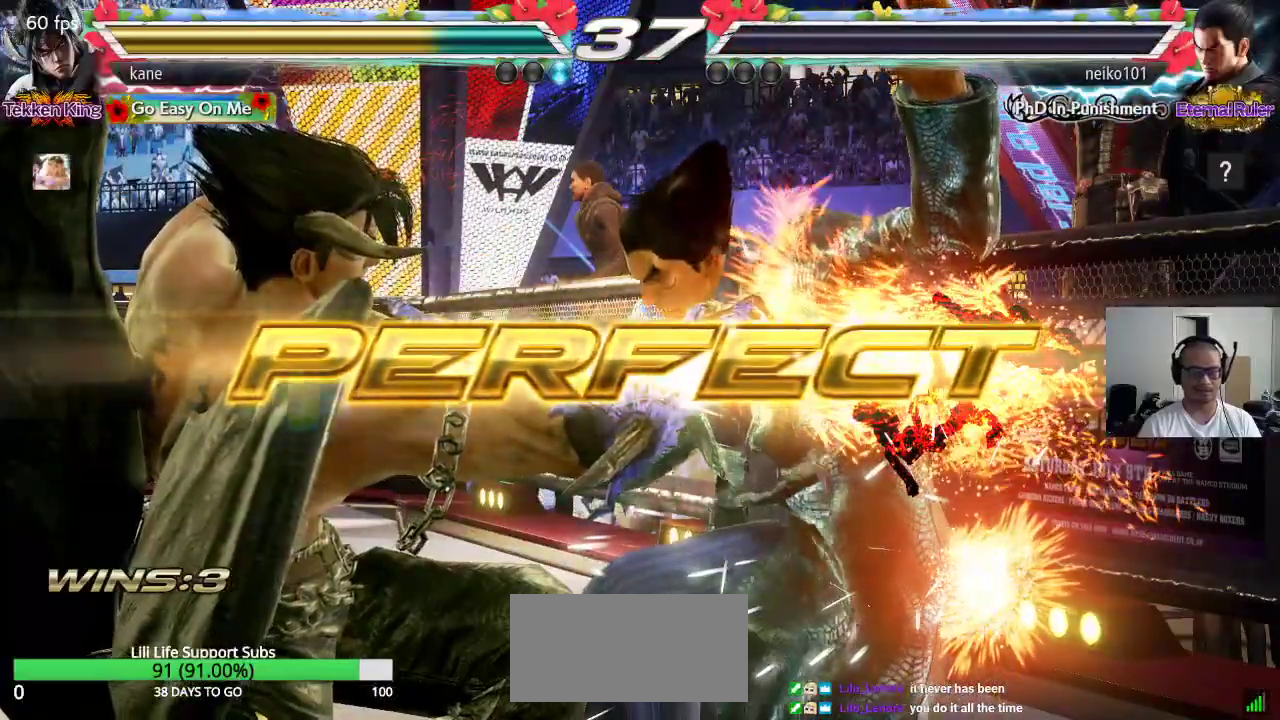
{"dt_ms": 500, "buttons": [], "left_stick": "down", "events": [[500, "left_stick", "down"]]}
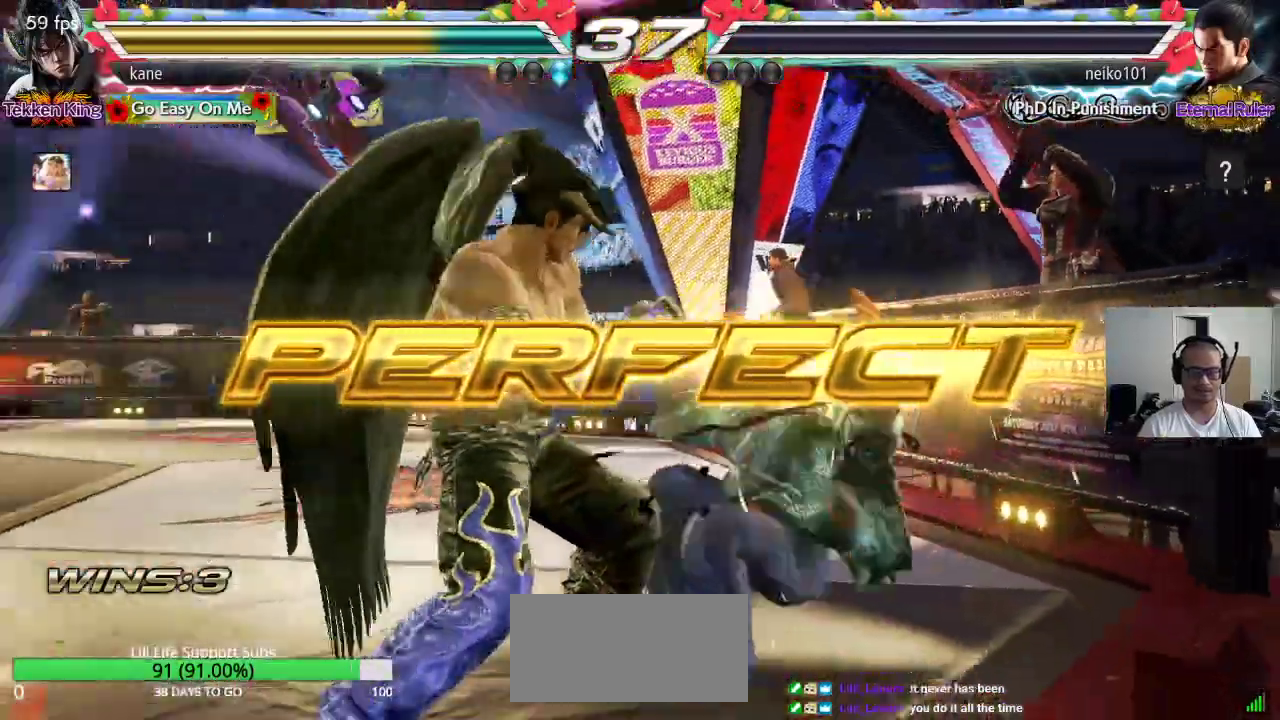
{"dt_ms": 500, "buttons": [], "left_stick": "down", "events": [[100, "left_stick", "center"], [200, "left_stick", "right"], [250, "left_stick", "center"], [300, "left_stick", "right"], [417, "left_stick", "center"], [483, "left_stick", "down"]]}
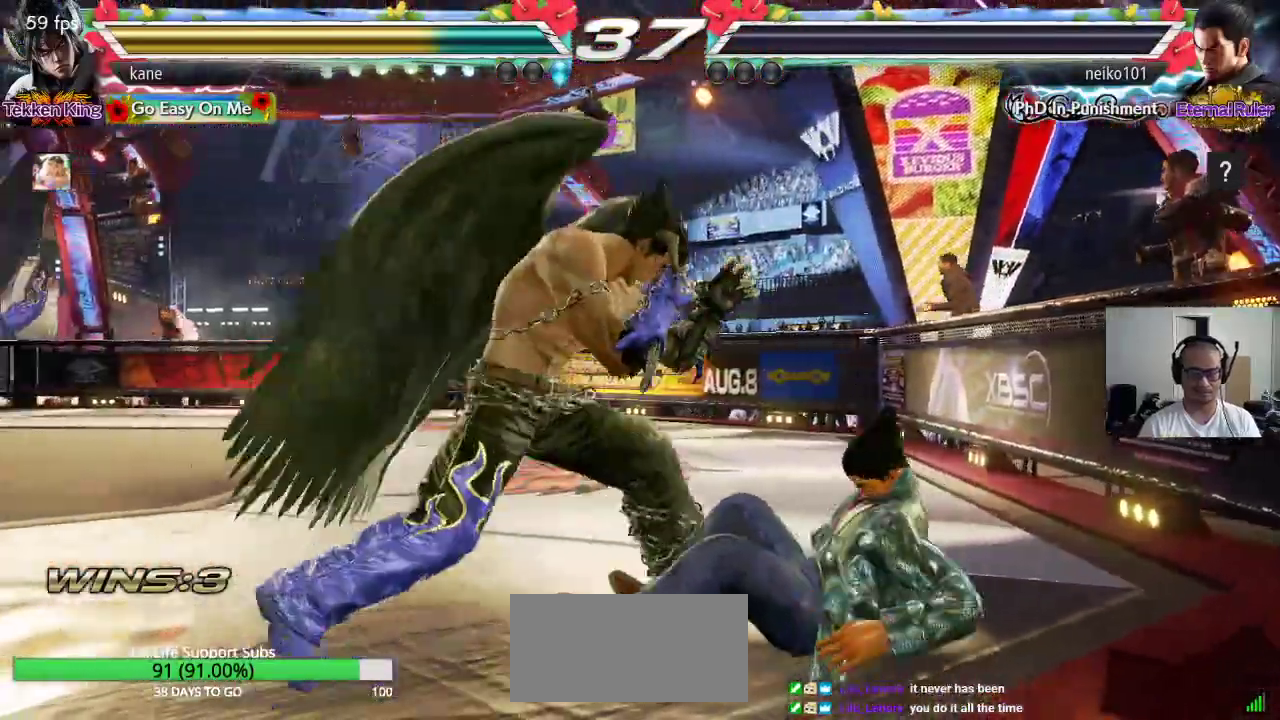
{"dt_ms": 500, "buttons": [], "left_stick": "center", "events": [[67, "left_stick", "center"], [117, "left_stick", "right"], [200, "left_stick", "center"], [267, "left_stick", "down"], [367, "left_stick", "center"], [433, "left_stick", "right"], [500, "left_stick", "center"]]}
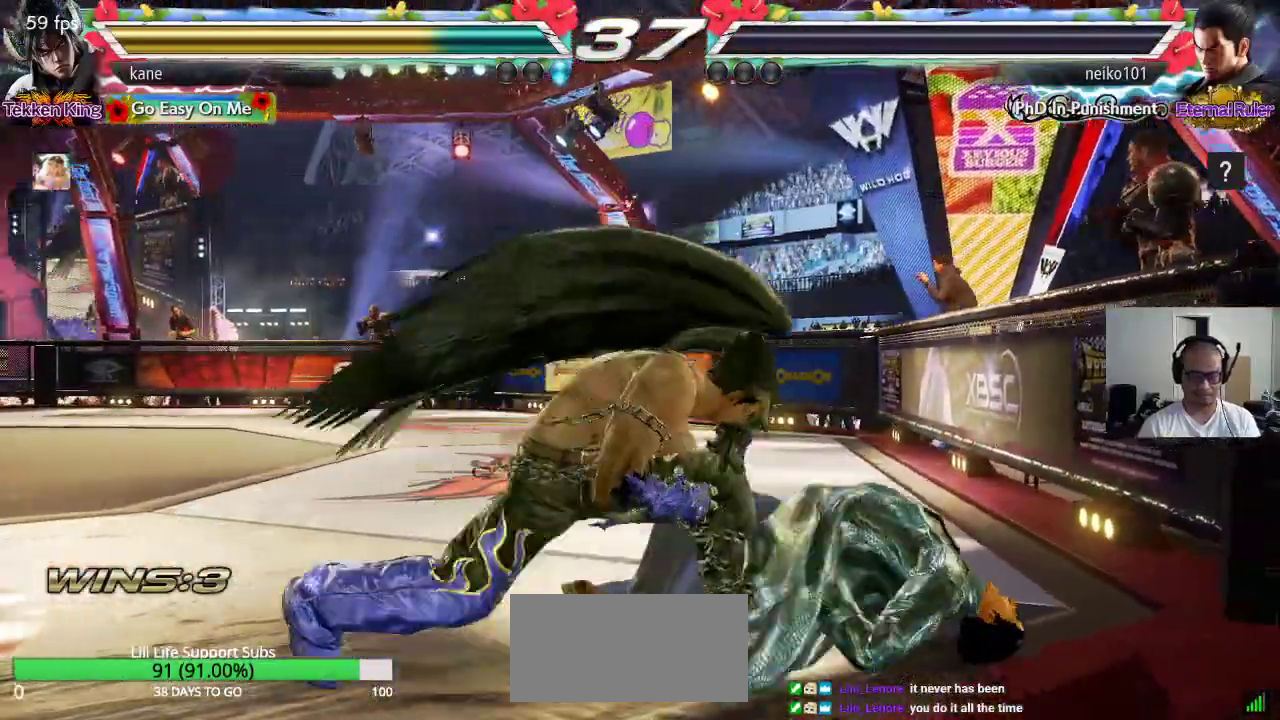
{"dt_ms": 500, "buttons": [], "left_stick": "center", "events": [[50, "left_stick", "down"], [167, "left_stick", "right"], [217, "left_stick", "down"], [317, "left_stick", "center"]]}
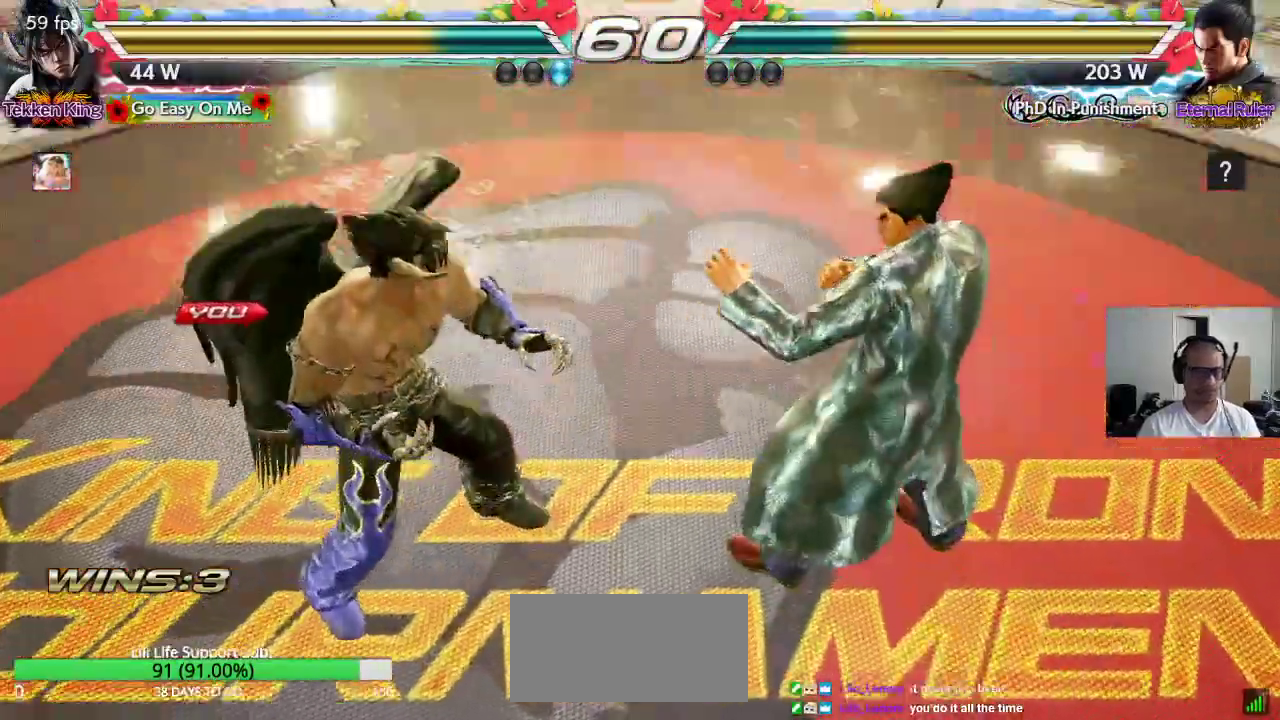
{"dt_ms": 500, "buttons": [], "left_stick": "center", "events": []}
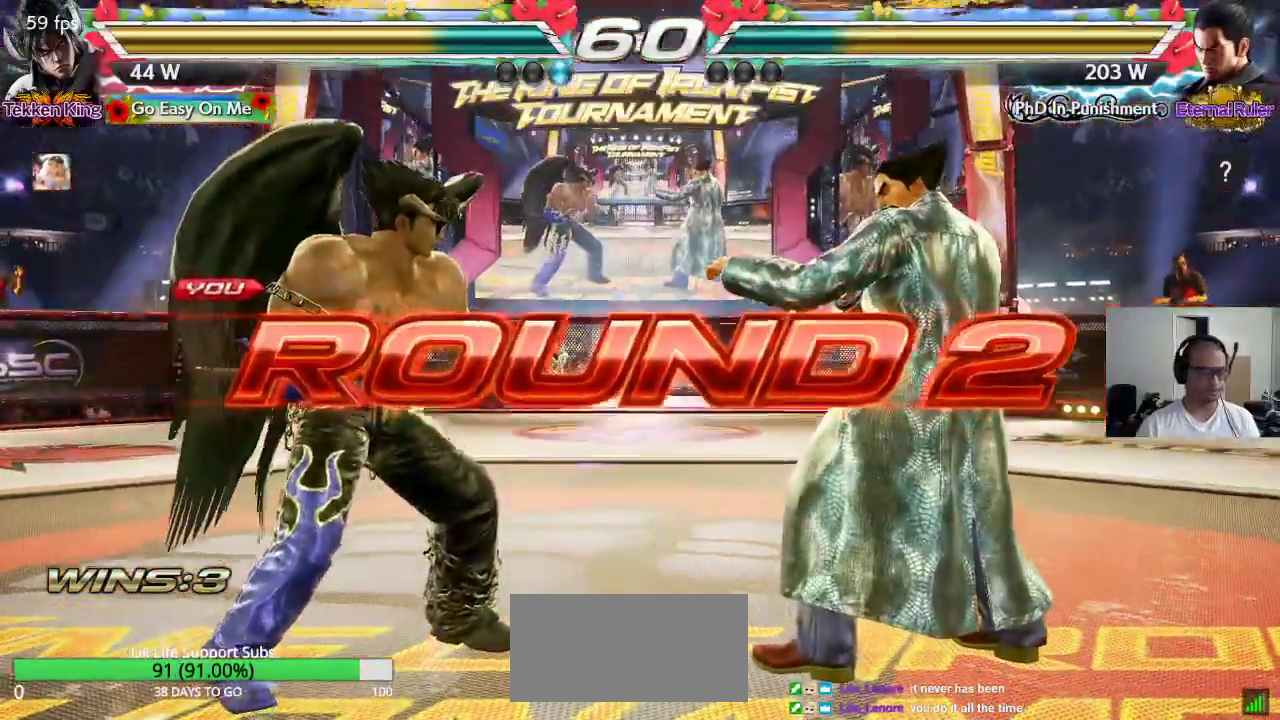
{"dt_ms": 500, "buttons": ["CROSS", "TRIANGLE"], "left_stick": "center", "events": [[500, "CROSS", "down"], [500, "TRIANGLE", "down"]]}
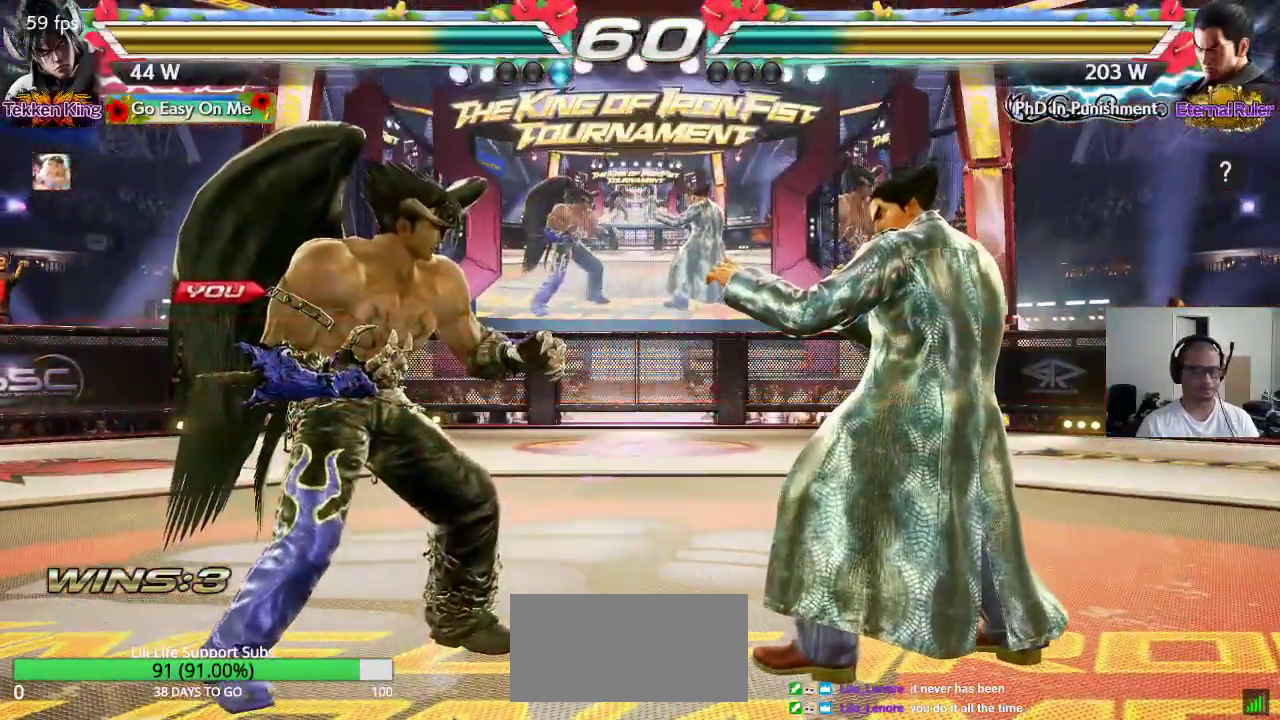
{"dt_ms": 500, "buttons": ["SQUARE", "TRIANGLE"], "left_stick": "center", "events": [[50, "CROSS", "up"], [67, "TRIANGLE", "up"], [150, "TRIANGLE", "down"], [200, "CROSS", "down"], [217, "TRIANGLE", "up"], [233, "SQUARE", "down"], [283, "SQUARE", "up"], [283, "TRIANGLE", "down"], [350, "SQUARE", "down"], [483, "CROSS", "up"]]}
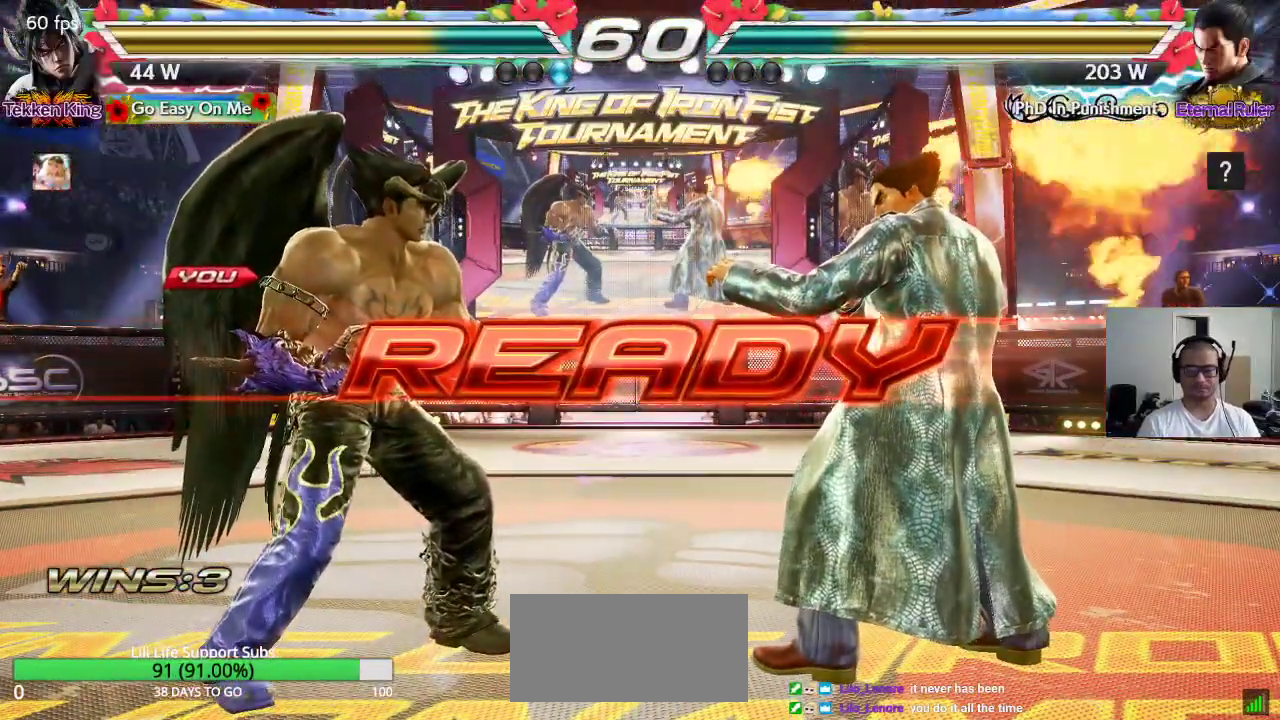
{"dt_ms": 500, "buttons": [], "left_stick": "center", "events": [[233, "TRIANGLE", "up"], [267, "SQUARE", "up"]]}
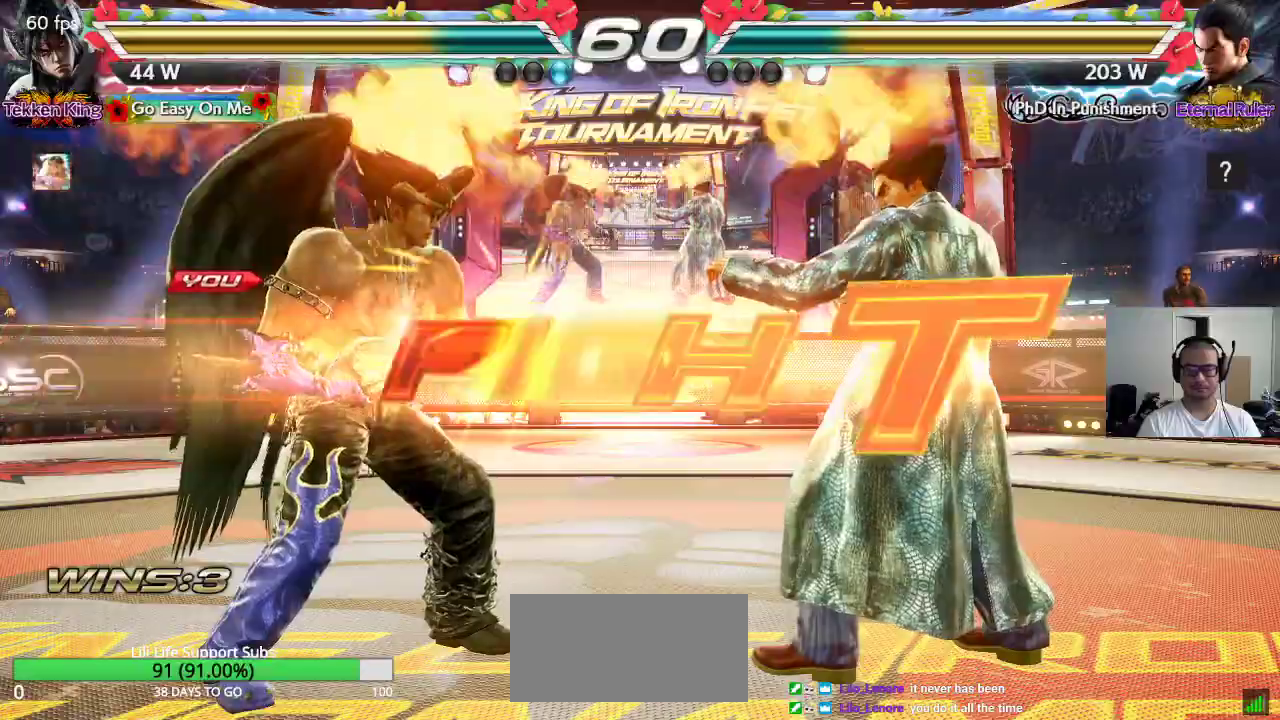
{"dt_ms": 500, "buttons": [], "left_stick": "right", "events": [[467, "left_stick", "right"]]}
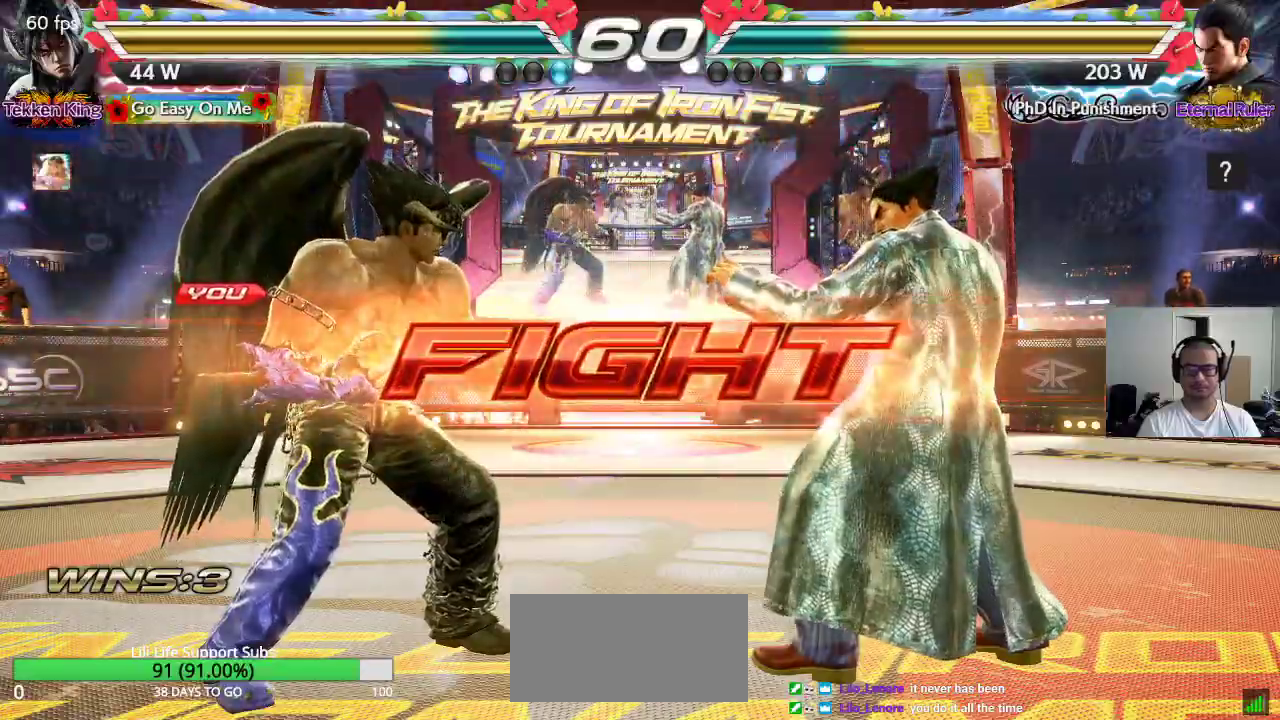
{"dt_ms": 500, "buttons": [], "left_stick": "center", "events": [[33, "left_stick", "center"], [100, "left_stick", "right"], [283, "TRIANGLE", "down"], [283, "left_stick", "down-right"], [333, "TRIANGLE", "up"], [400, "left_stick", "center"]]}
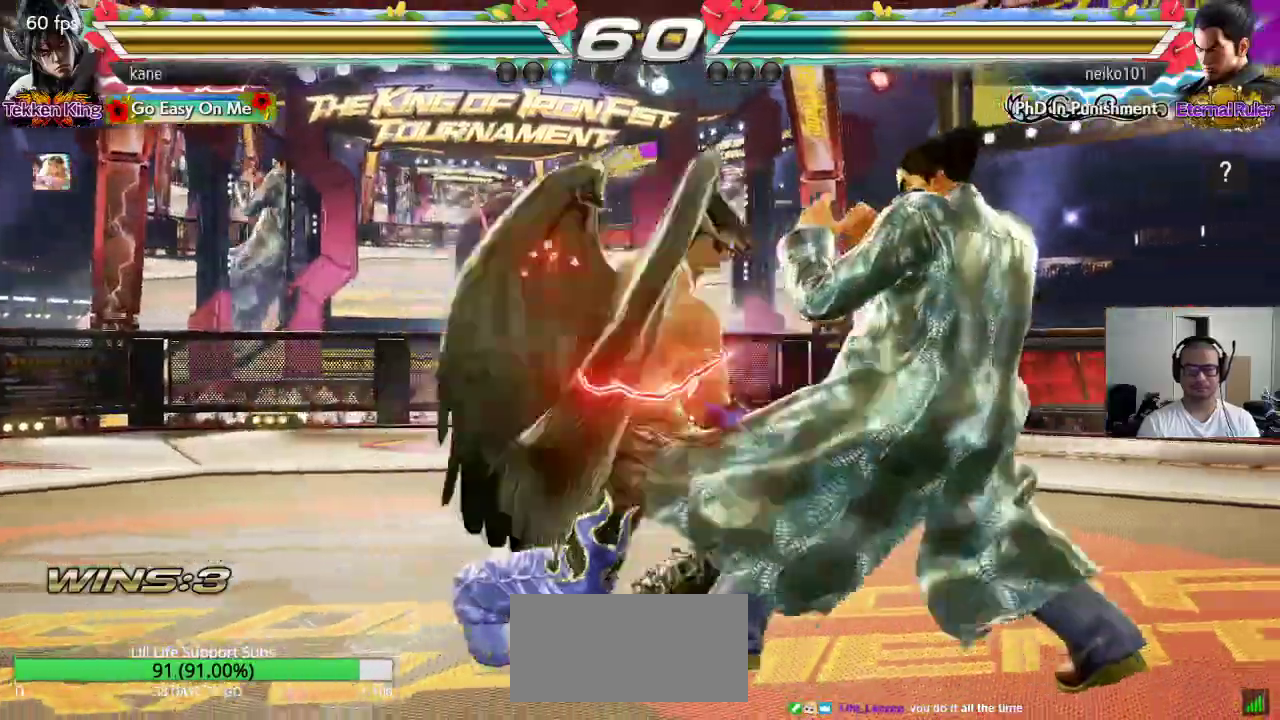
{"dt_ms": 500, "buttons": [], "left_stick": "left", "events": [[350, "left_stick", "left"], [417, "left_stick", "center"], [483, "left_stick", "left"]]}